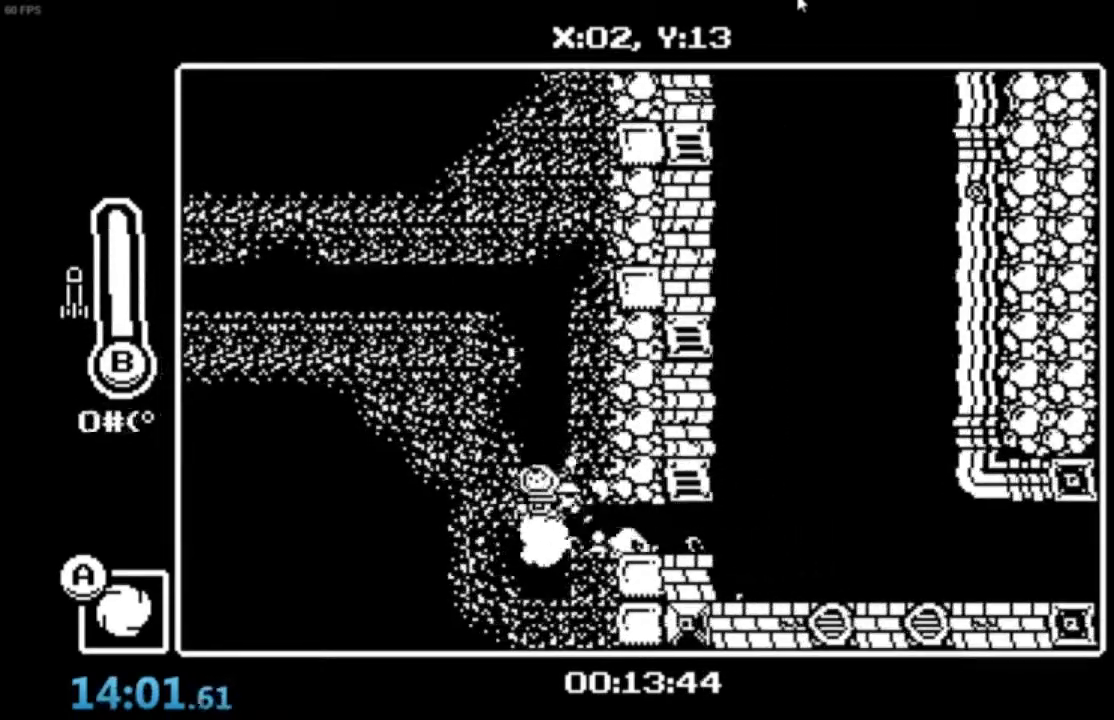
Gameplay with a controller (Xbox layout); each line is a JSON object with the inputs held at the frame after it. "events" lists button and stick changes between this image and that frame as [ms after this image, input, new state], when the widget could be followed in between. Not read: right_stick.
{"buttons": [], "left_stick": "down-left", "events": [[33, "A", "up"], [100, "A", "down"], [100, "left_stick", "down"], [233, "B", "down"], [434, "B", "up"], [467, "left_stick", "down-left"], [500, "A", "up"]]}
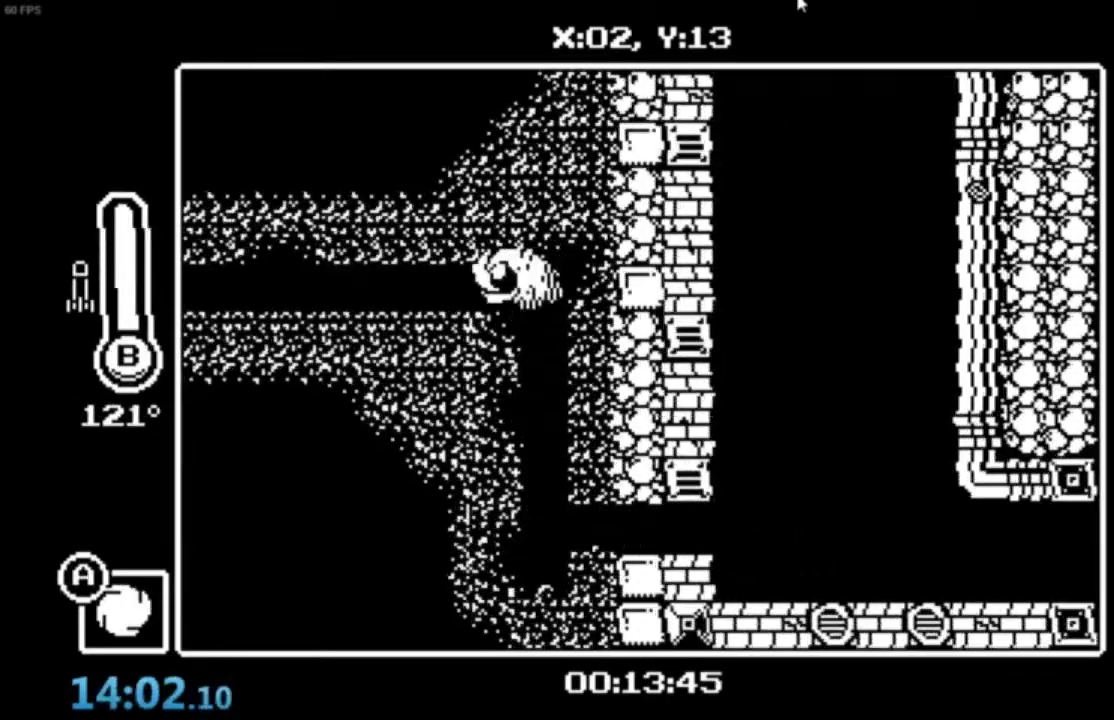
{"buttons": [], "left_stick": "down-left", "events": [[34, "X", "down"], [134, "X", "up"], [201, "X", "down"], [267, "X", "up"], [301, "X", "down"], [367, "X", "up"], [434, "X", "down"], [501, "X", "up"]]}
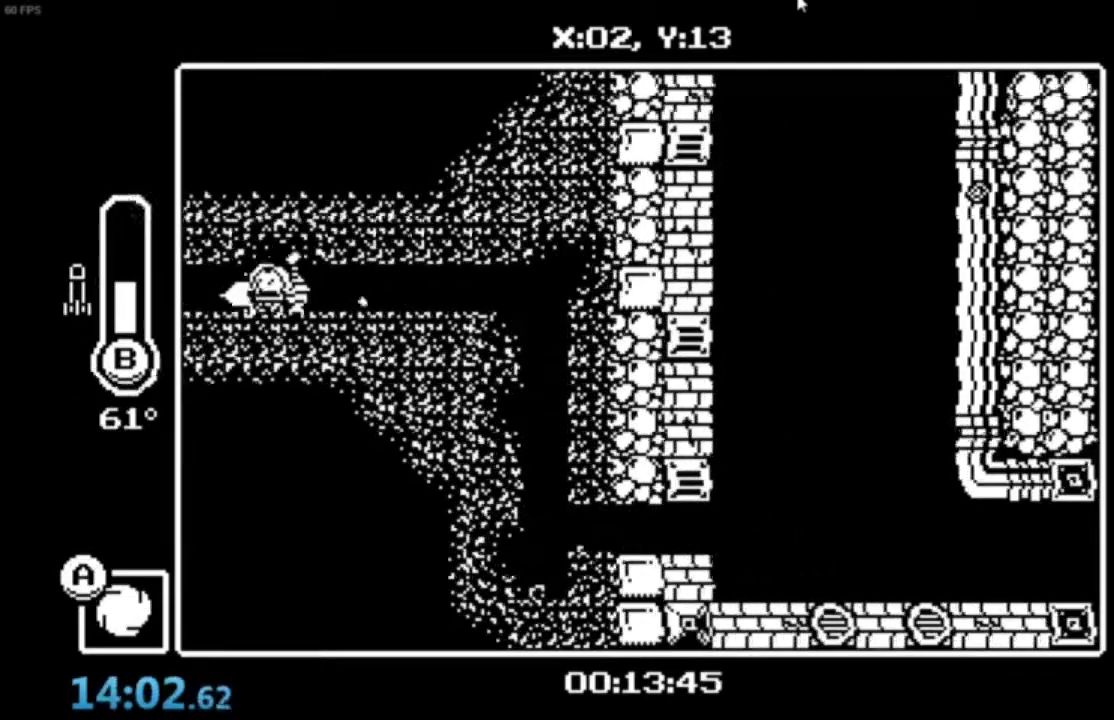
{"buttons": [], "left_stick": "down-left", "events": [[233, "X", "down"], [300, "X", "up"]]}
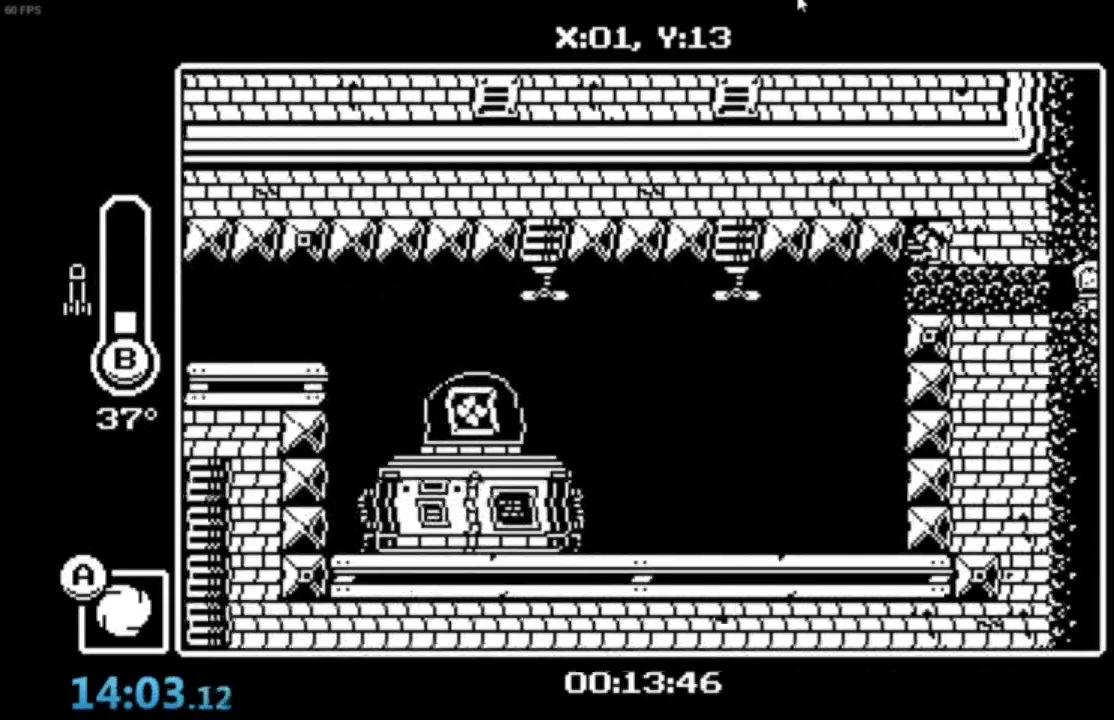
{"buttons": [], "left_stick": "down-left", "events": [[234, "B", "down"], [334, "B", "up"]]}
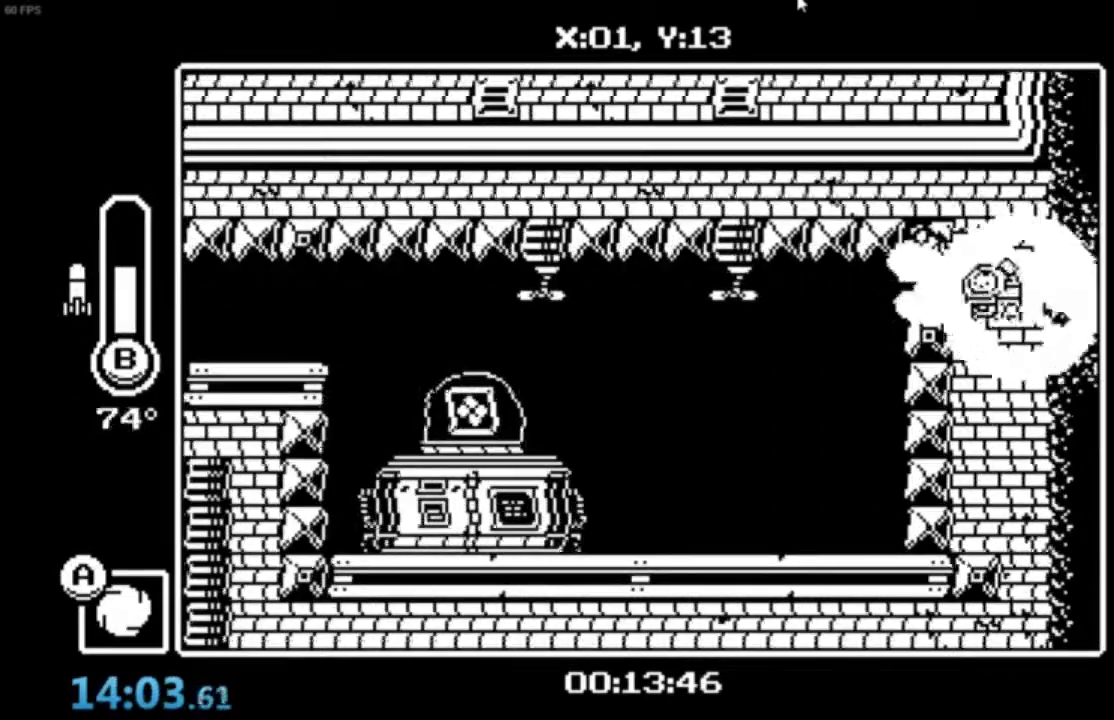
{"buttons": ["A"], "left_stick": "down-left", "events": [[233, "A", "down"]]}
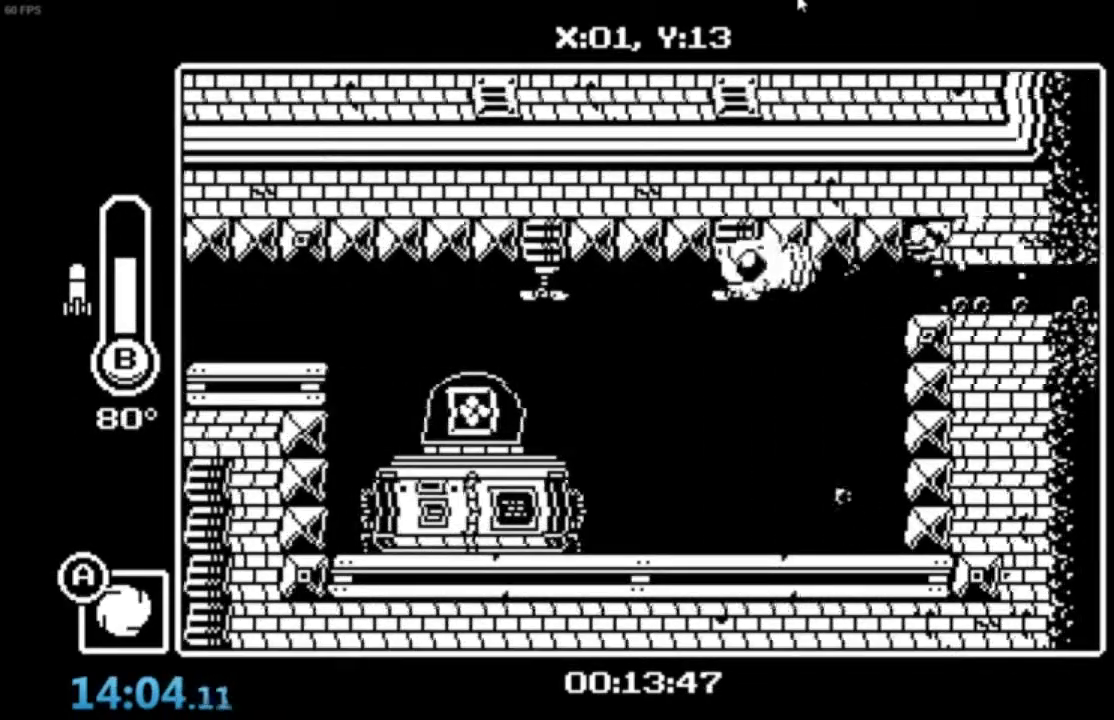
{"buttons": [], "left_stick": "center", "events": [[234, "A", "up"], [434, "left_stick", "center"]]}
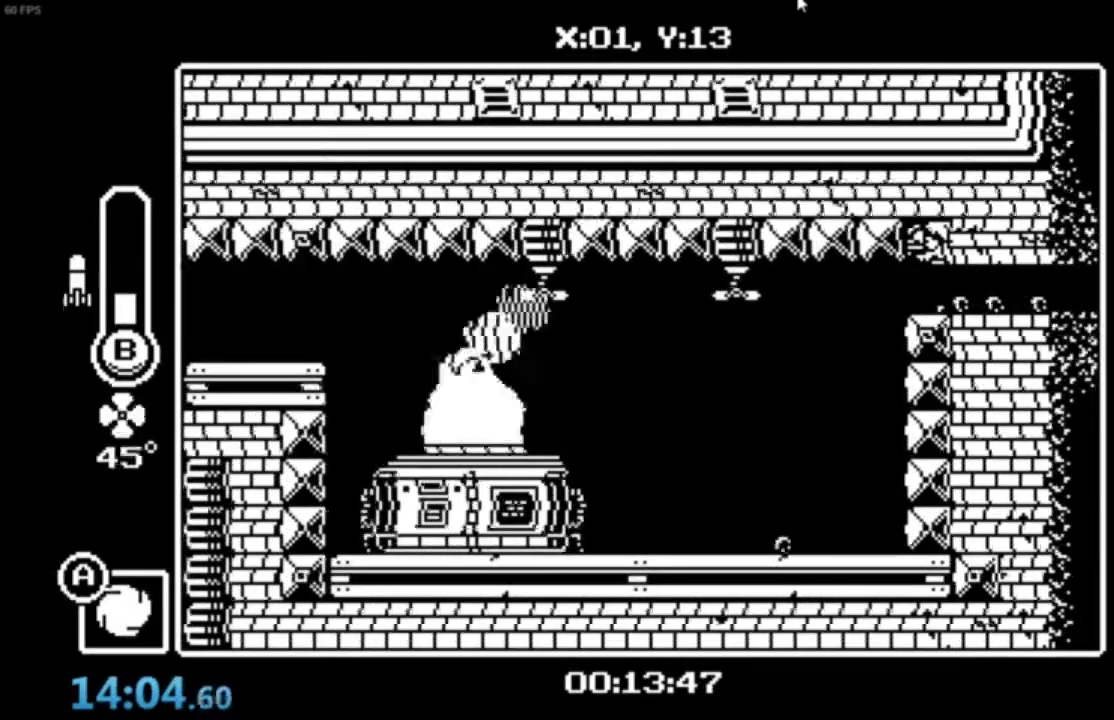
{"buttons": ["A", "Y"], "left_stick": "center", "events": [[100, "A", "down"], [133, "Y", "down"]]}
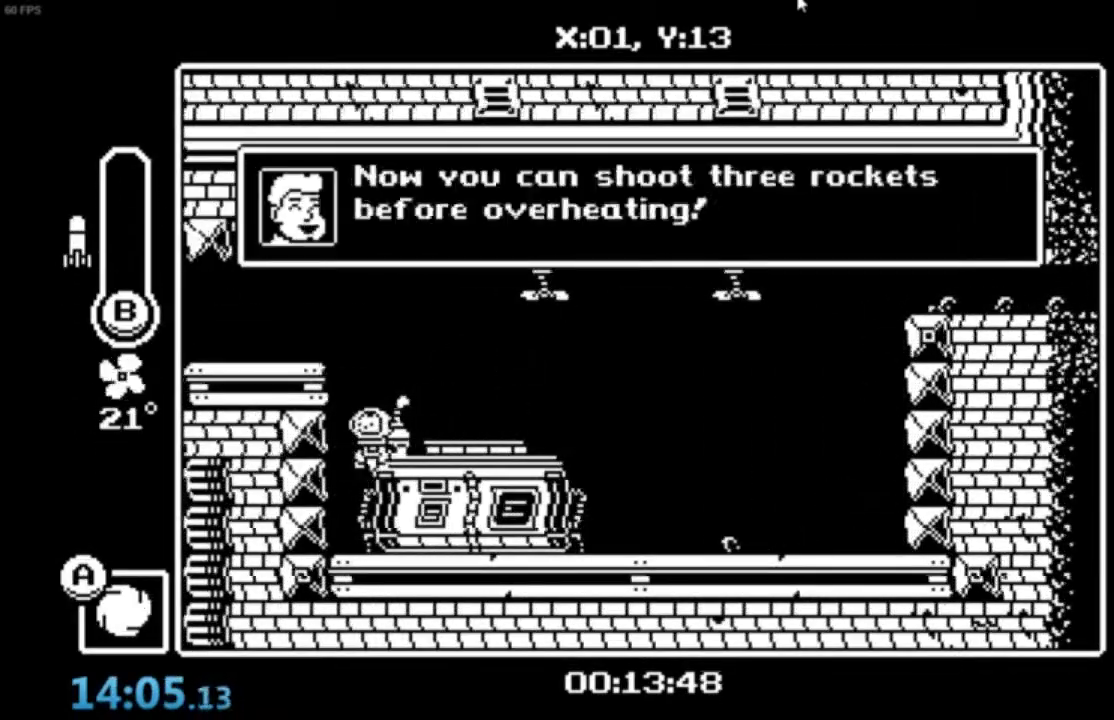
{"buttons": ["A"], "left_stick": "center", "events": [[267, "A", "up"], [367, "A", "down"], [367, "Y", "up"], [434, "A", "up"], [501, "A", "down"]]}
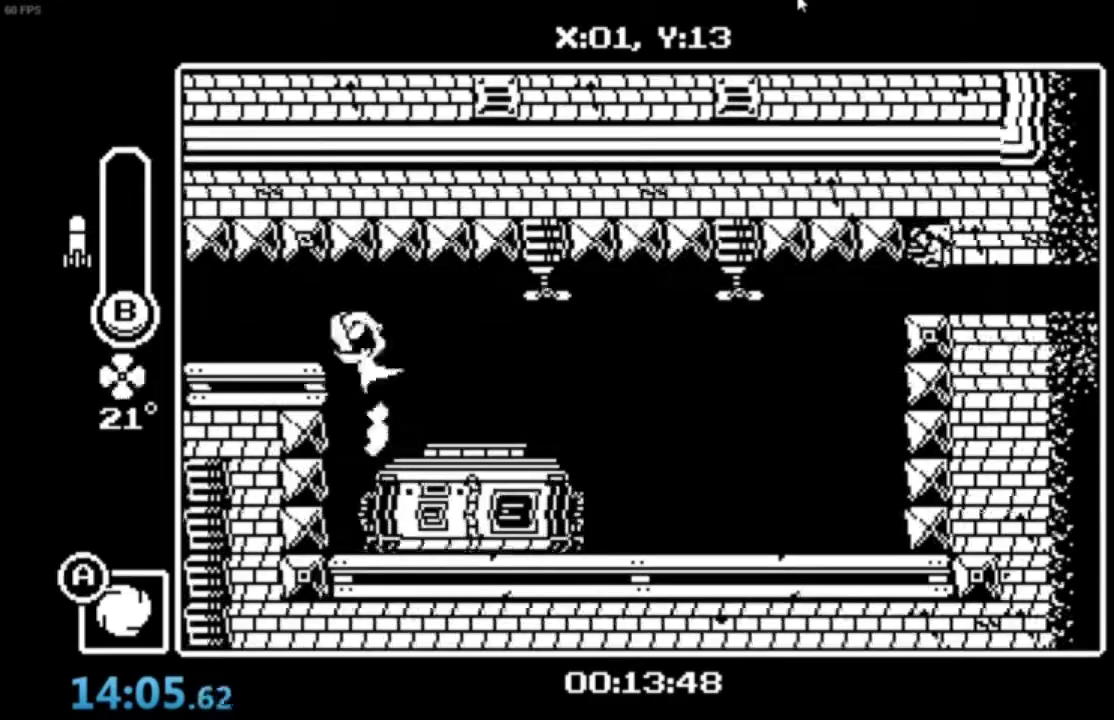
{"buttons": [], "left_stick": "center", "events": [[200, "A", "up"]]}
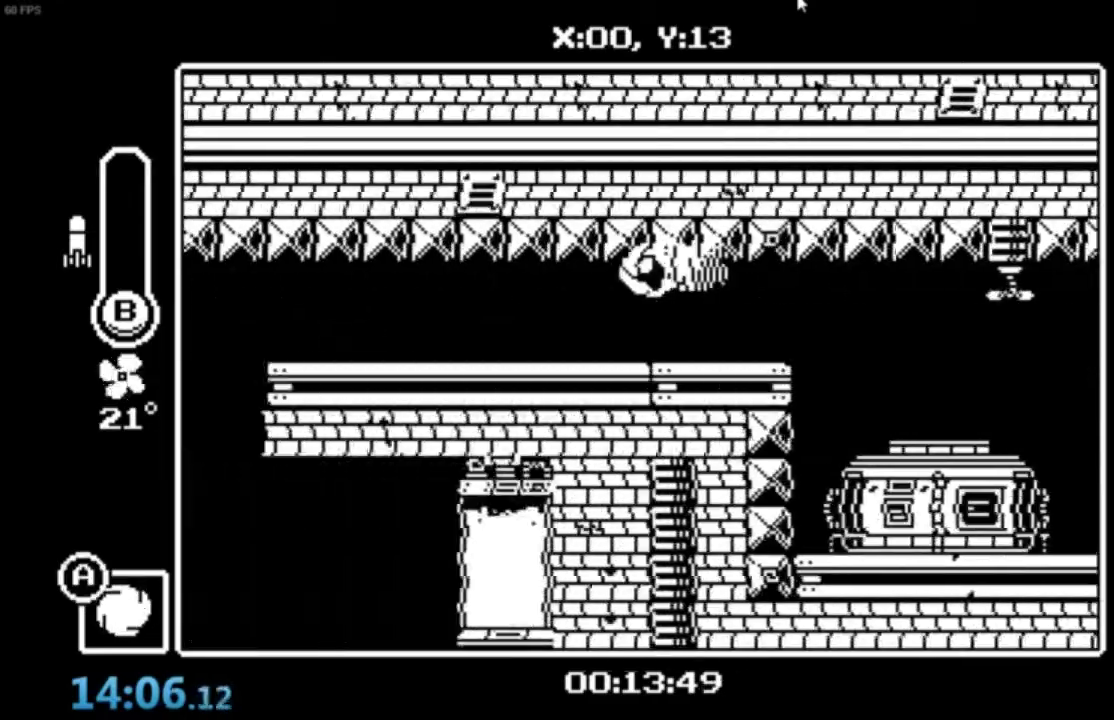
{"buttons": [], "left_stick": "center"}
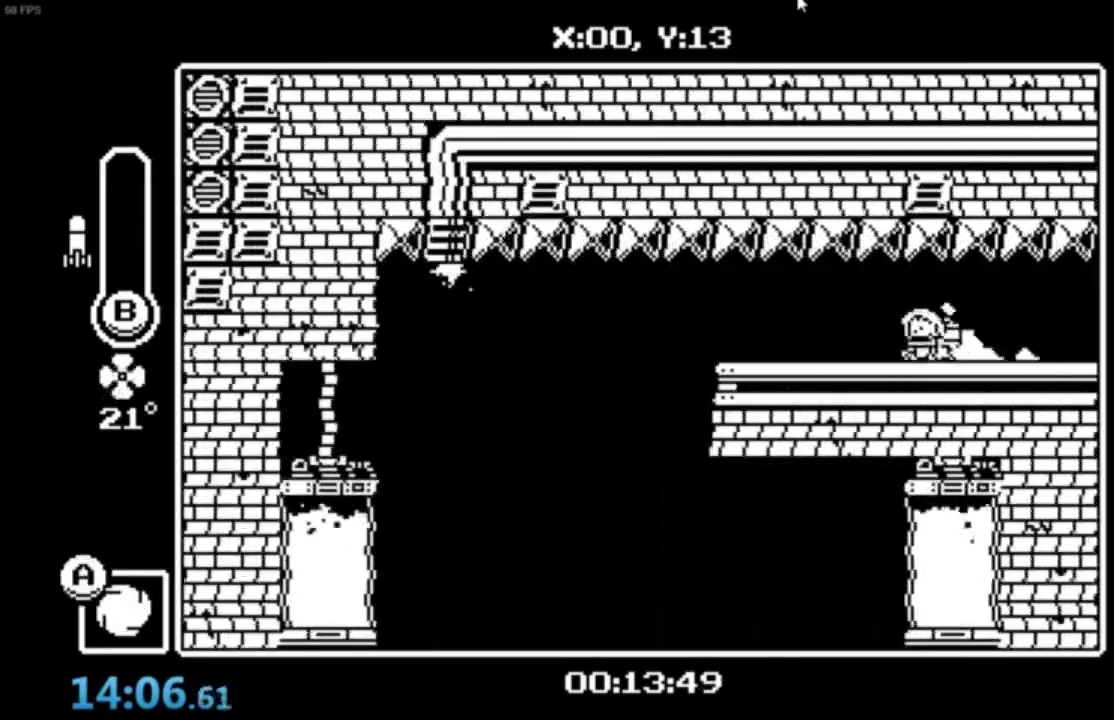
{"buttons": [], "left_stick": "center", "events": []}
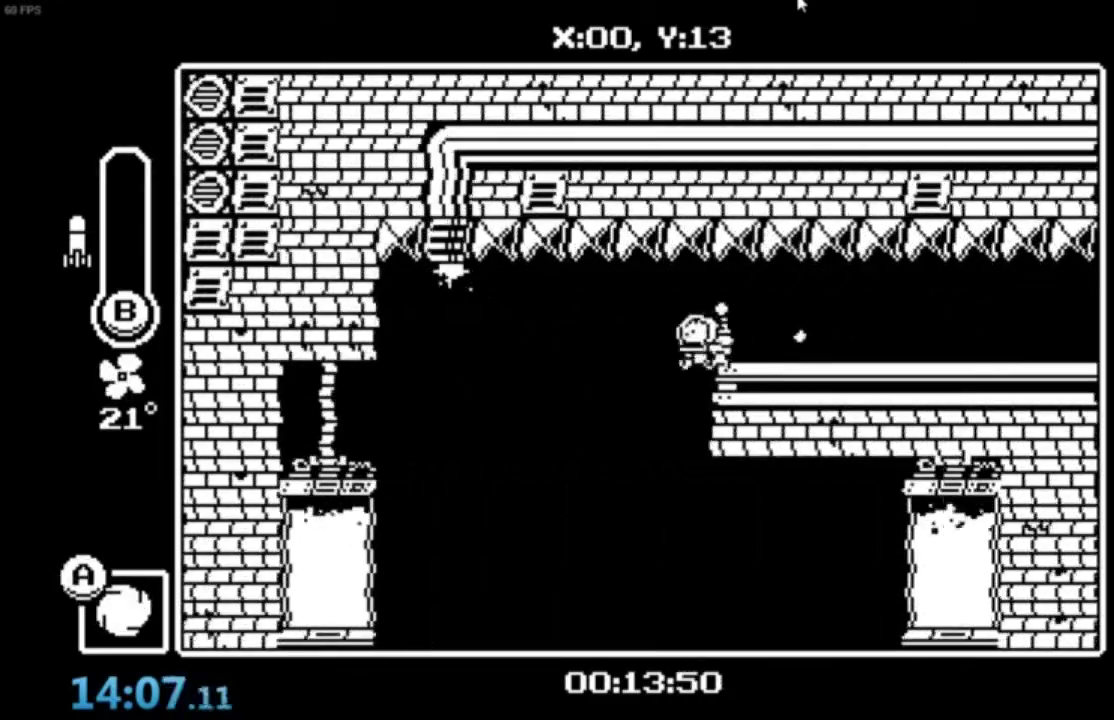
{"buttons": ["B"], "left_stick": "center", "events": [[401, "B", "down"]]}
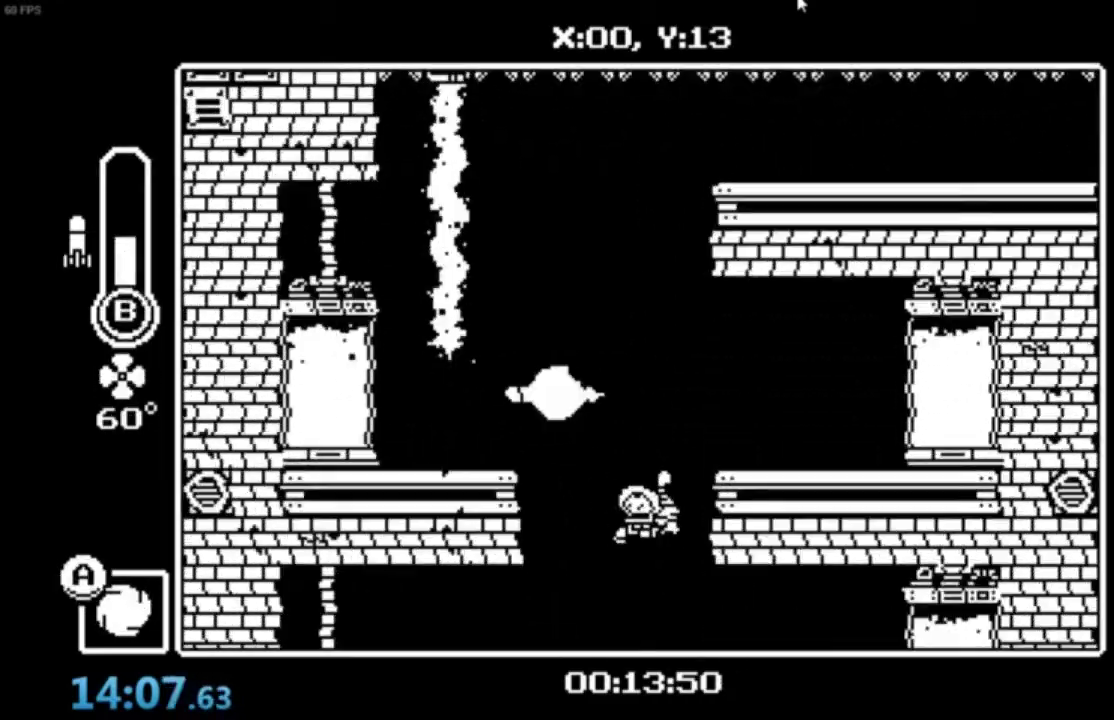
{"buttons": ["A", "B"], "left_stick": "center", "events": [[33, "B", "up"], [300, "A", "down"], [500, "B", "down"]]}